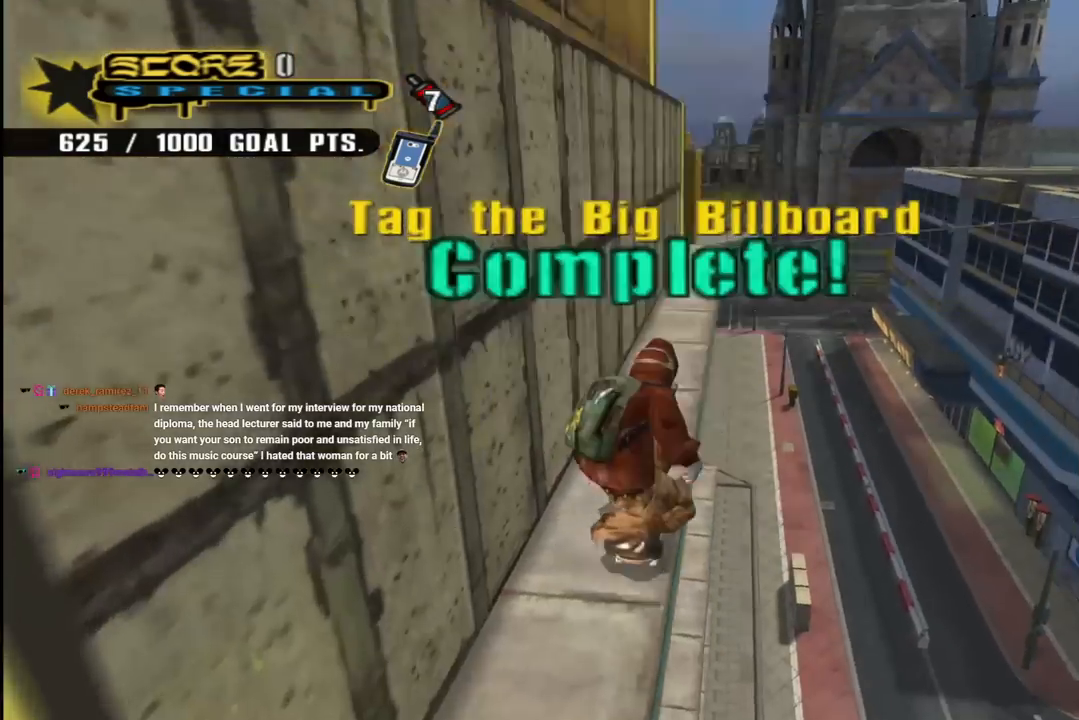
Gameplay with a controller (PlayStation layout); each line is a JSON object with the inputs held at the frame after it. "events" lists button and stick changes between this image and that frame as [ms after this image, input, new state], when the widget could be followed in between.
{"buttons": ["CROSS", "DPAD_DOWN"], "left_stick": "center", "right_stick": "center", "events": [[217, "CROSS", "down"], [333, "DPAD_DOWN", "down"]]}
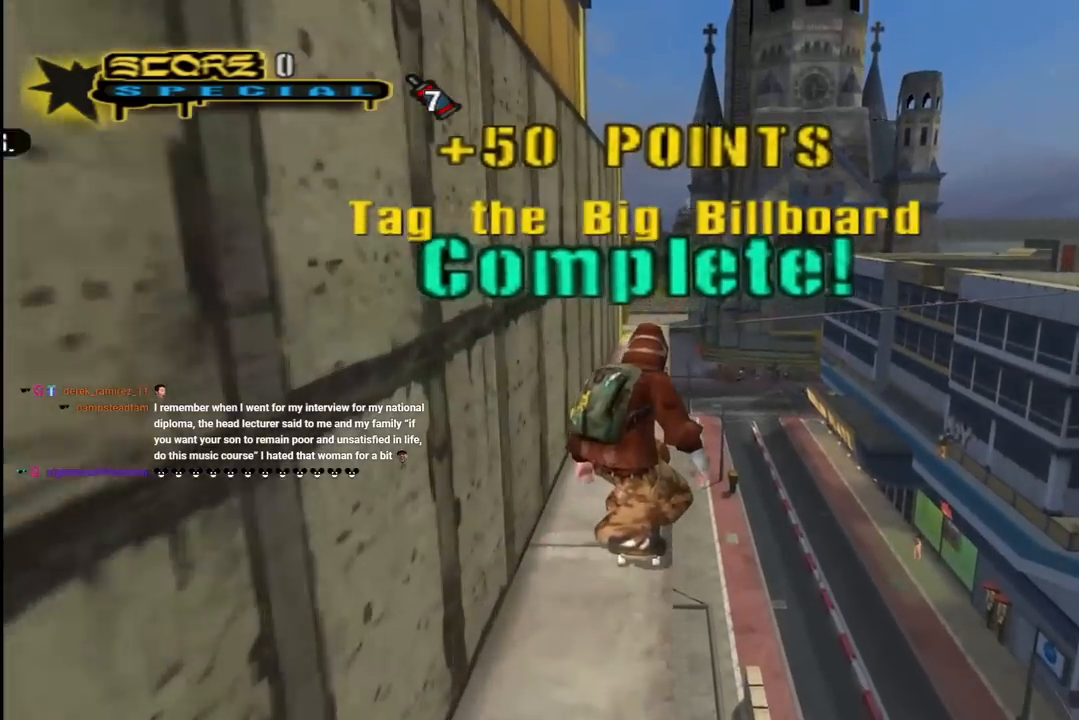
{"buttons": ["DPAD_DOWN", "DPAD_LEFT"], "left_stick": "center", "right_stick": "center", "events": [[283, "DPAD_LEFT", "down"], [383, "CROSS", "up"]]}
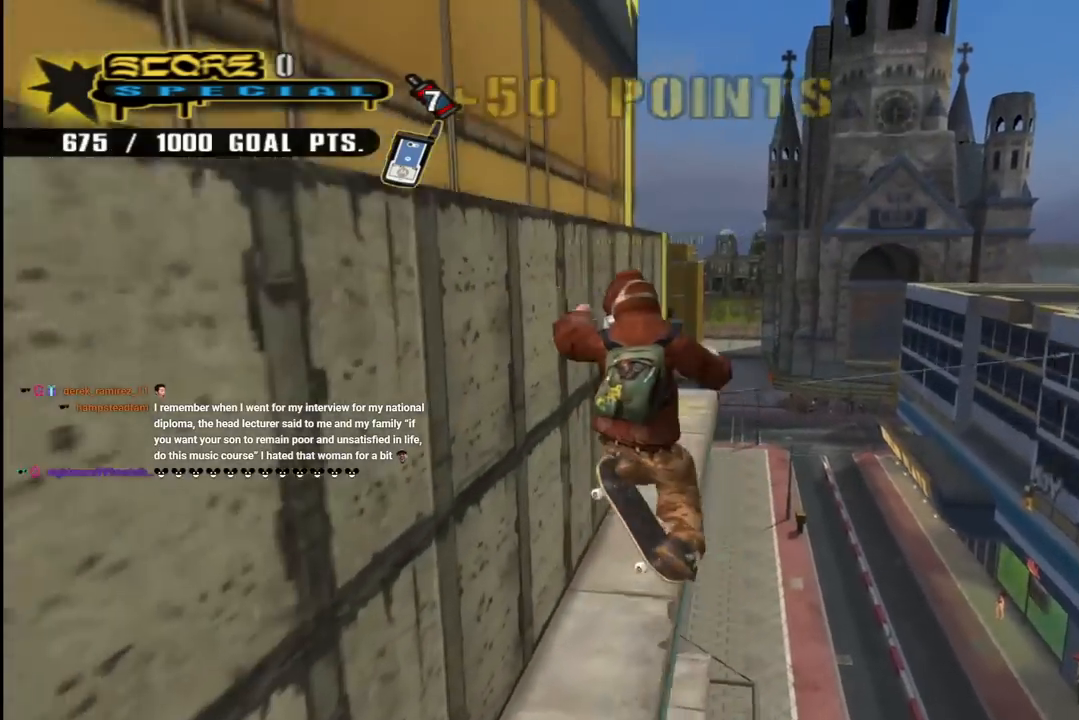
{"buttons": ["R1", "DPAD_DOWN", "DPAD_RIGHT"], "left_stick": "center", "right_stick": "center", "events": [[150, "DPAD_LEFT", "up"], [167, "DPAD_RIGHT", "down"], [233, "R1", "down"]]}
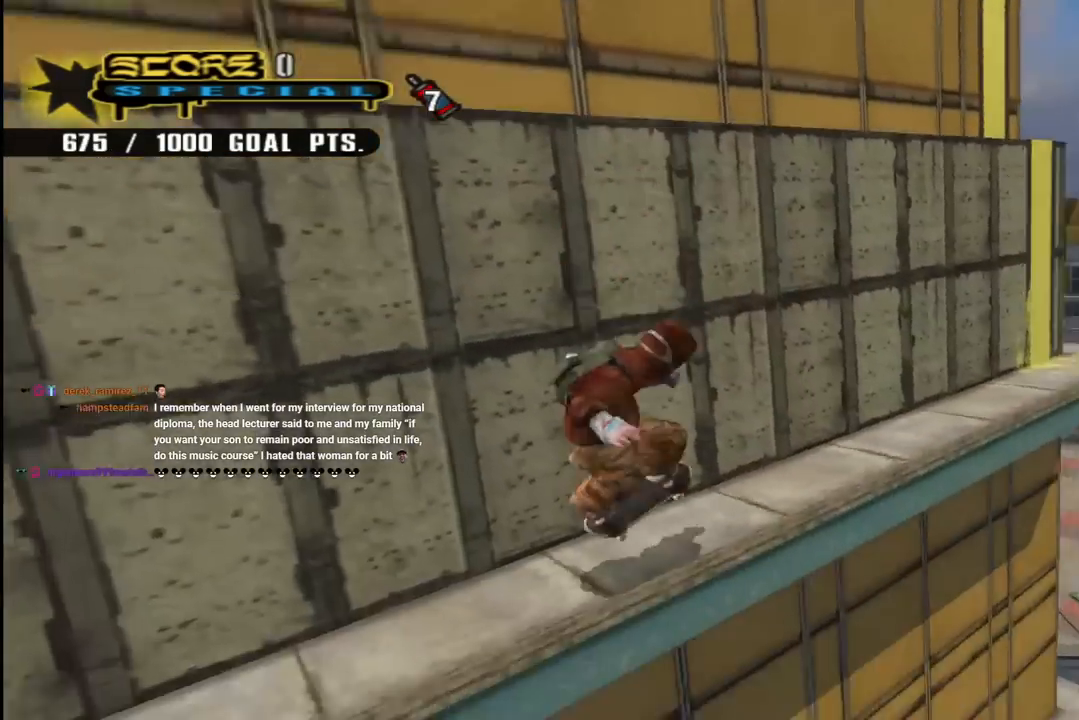
{"buttons": ["CROSS", "TRIANGLE", "DPAD_UP"], "left_stick": "center", "right_stick": "center", "events": [[67, "R1", "up"], [117, "CROSS", "down"], [150, "DPAD_RIGHT", "up"], [183, "DPAD_LEFT", "down"], [300, "DPAD_DOWN", "up"], [333, "DPAD_LEFT", "up"], [467, "DPAD_UP", "down"], [483, "TRIANGLE", "down"]]}
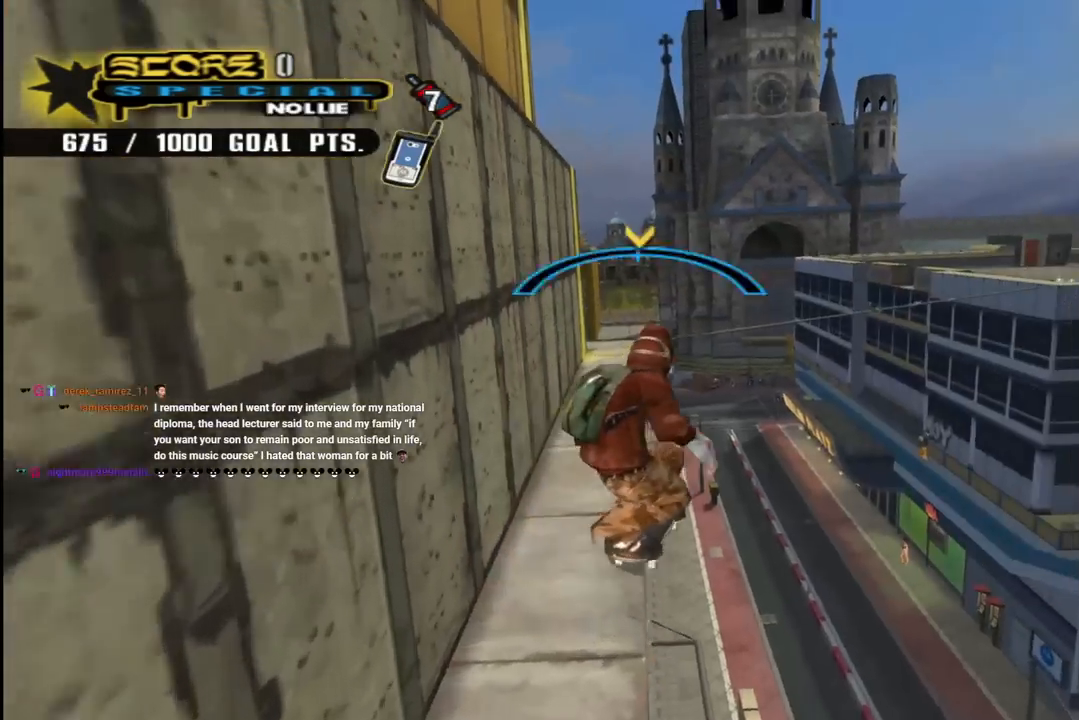
{"buttons": ["CROSS", "TRIANGLE"], "left_stick": "center", "right_stick": "center", "events": [[17, "CROSS", "up"], [167, "DPAD_UP", "up"], [283, "CROSS", "down"], [300, "TRIANGLE", "up"], [500, "TRIANGLE", "down"]]}
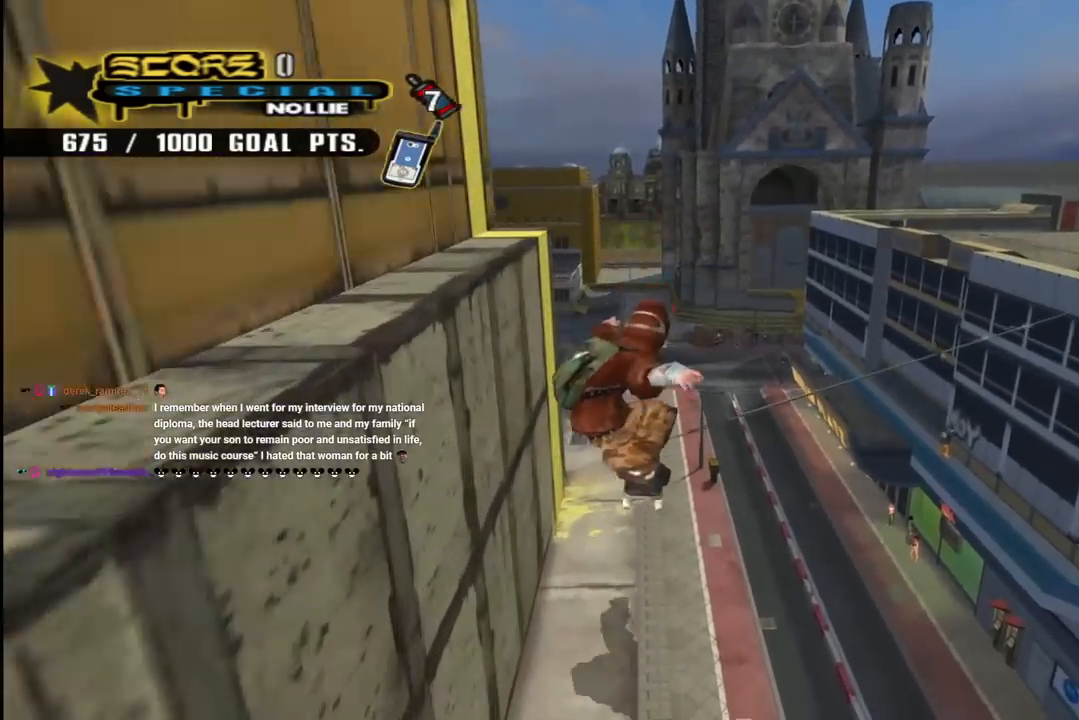
{"buttons": ["CROSS"], "left_stick": "center", "right_stick": "center", "events": [[150, "DPAD_RIGHT", "down"], [267, "DPAD_RIGHT", "up"], [333, "TRIANGLE", "up"], [400, "DPAD_LEFT", "down"], [417, "DPAD_UP", "down"], [450, "DPAD_UP", "up"], [483, "DPAD_LEFT", "up"]]}
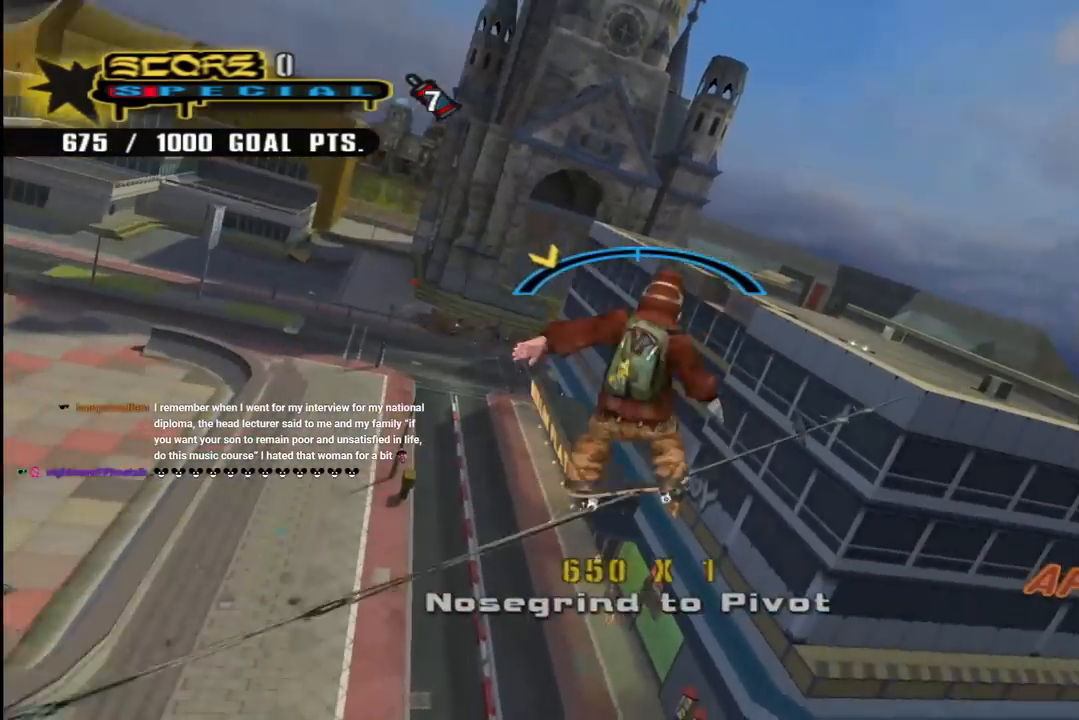
{"buttons": ["R1"], "left_stick": "center", "right_stick": "center", "events": [[150, "DPAD_DOWN", "down"], [183, "CROSS", "up"], [183, "SQUARE", "down"], [200, "R1", "down"], [300, "DPAD_DOWN", "up"], [317, "SQUARE", "up"], [383, "DPAD_DOWN", "down"], [467, "DPAD_DOWN", "up"]]}
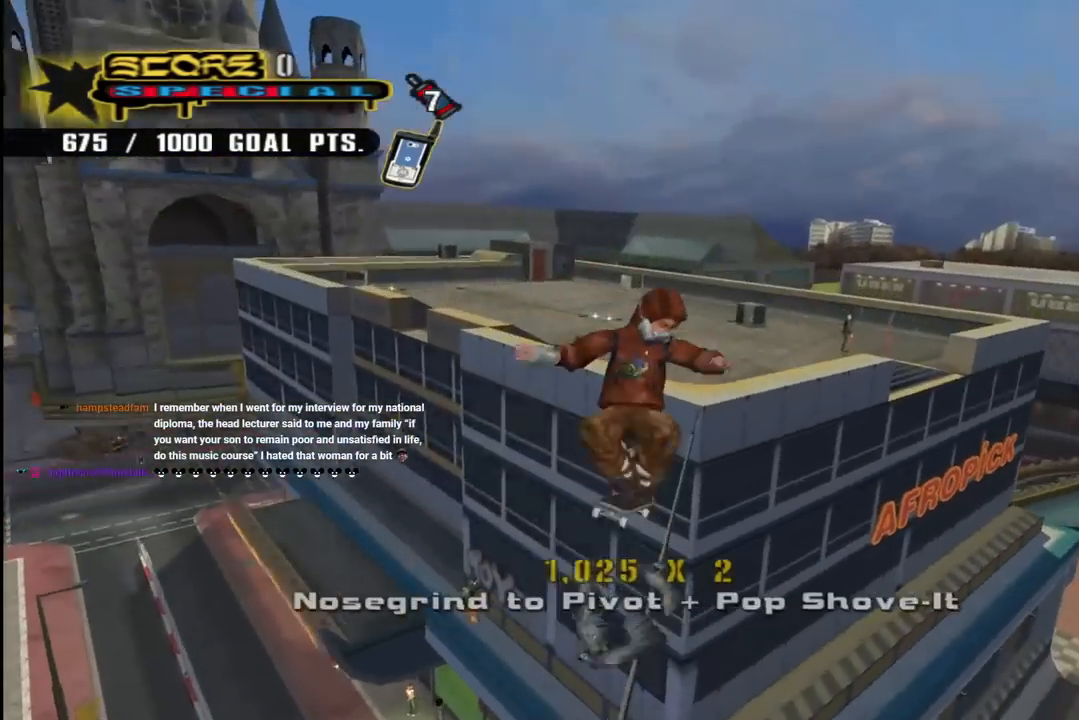
{"buttons": ["L1", "DPAD_DOWN", "DPAD_LEFT"], "left_stick": "center", "right_stick": "center", "events": [[33, "DPAD_DOWN", "down"], [33, "TRIANGLE", "down"], [183, "DPAD_DOWN", "up"], [283, "DPAD_DOWN", "down"], [283, "DPAD_LEFT", "down"], [317, "CROSS", "down"], [350, "TRIANGLE", "up"], [367, "L1", "down"], [367, "R1", "up"], [383, "SQUARE", "down"], [417, "CROSS", "up"], [483, "SQUARE", "up"]]}
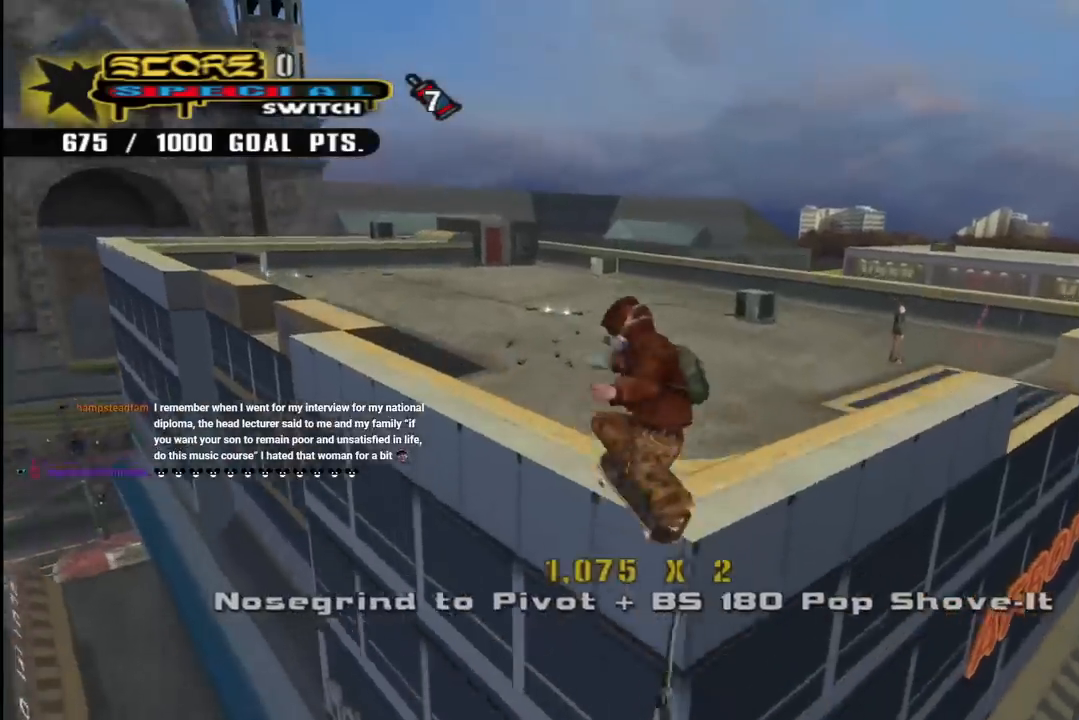
{"buttons": [], "left_stick": "center", "right_stick": "left", "events": [[33, "SQUARE", "down"], [100, "DPAD_DOWN", "up"], [167, "DPAD_LEFT", "up"], [167, "SQUARE", "up"], [333, "right_stick", "left"], [383, "L1", "up"]]}
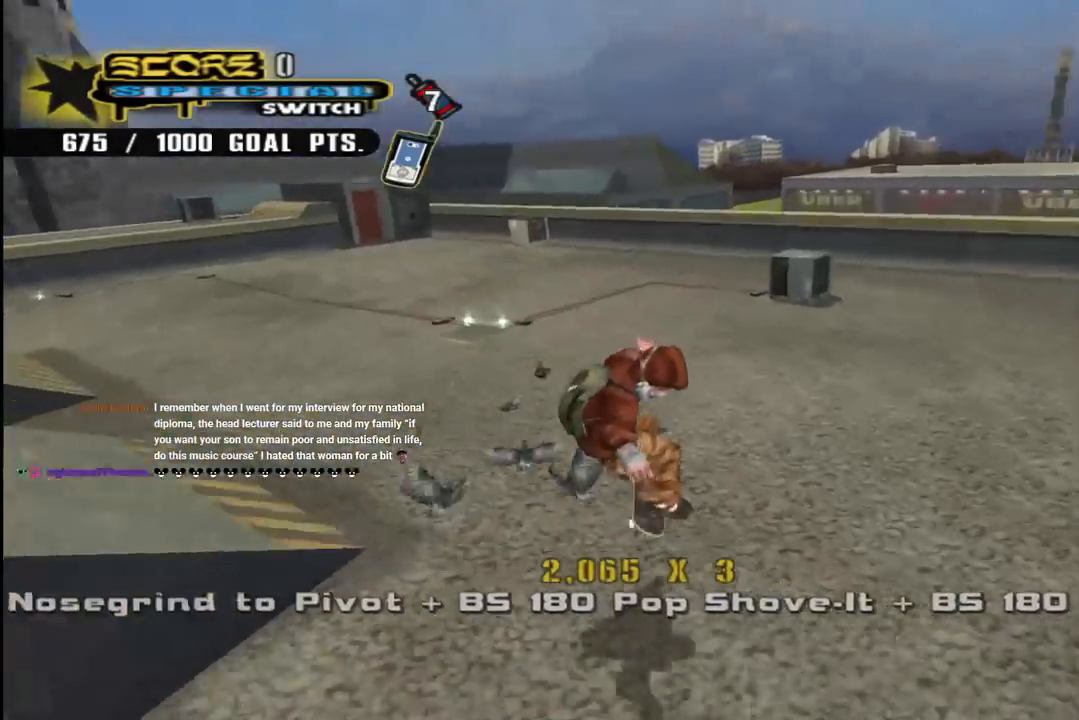
{"buttons": ["DPAD_DOWN", "DPAD_RIGHT"], "left_stick": "center", "right_stick": "left", "events": [[17, "DPAD_LEFT", "down"], [67, "DPAD_DOWN", "down"], [300, "DPAD_LEFT", "up"], [400, "DPAD_RIGHT", "down"]]}
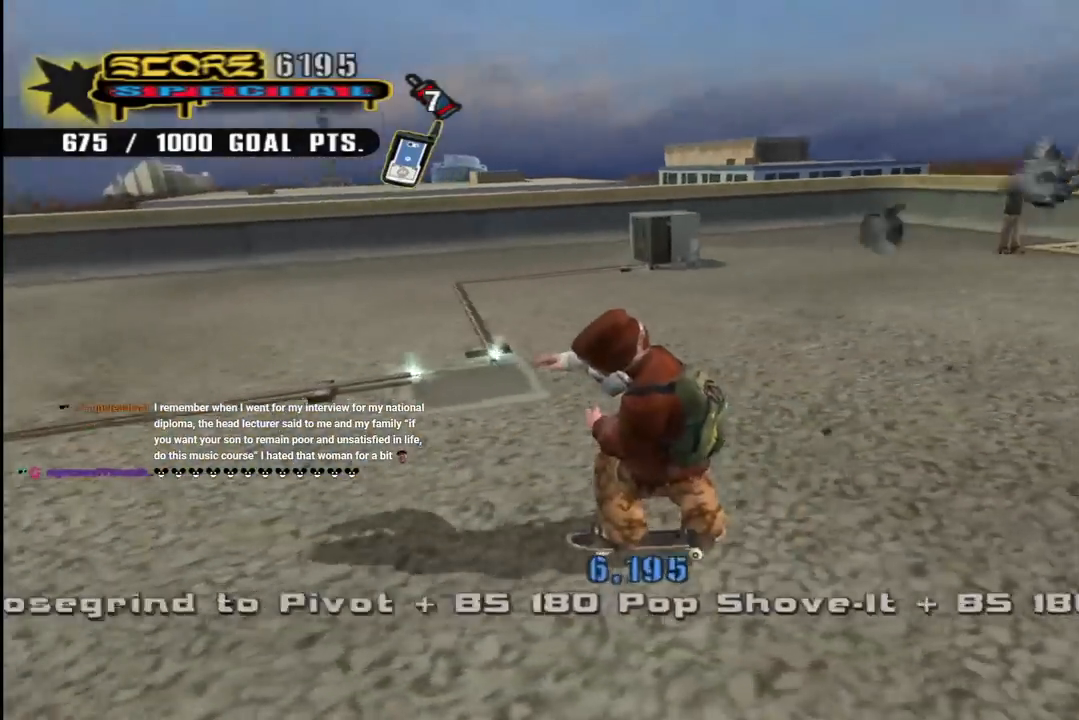
{"buttons": ["CROSS", "DPAD_DOWN", "DPAD_RIGHT"], "left_stick": "center", "right_stick": "center", "events": [[33, "R2", "down"], [250, "R2", "up"], [250, "right_stick", "center"], [383, "CROSS", "down"]]}
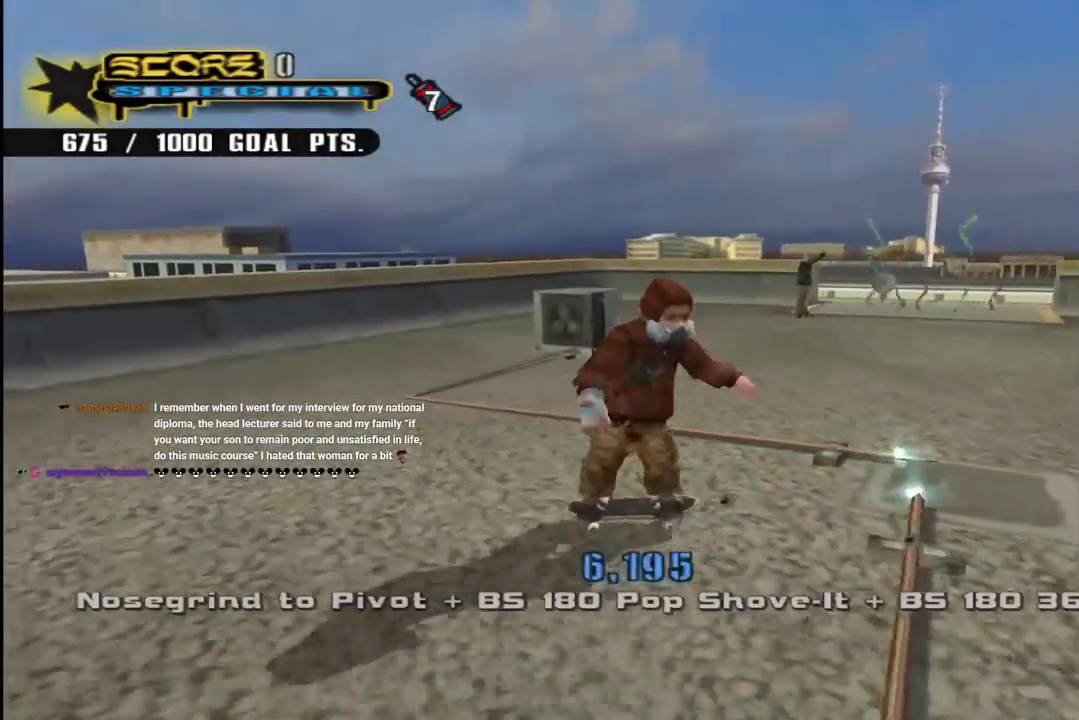
{"buttons": ["CROSS"], "left_stick": "center", "right_stick": "center", "events": [[317, "DPAD_DOWN", "up"], [467, "DPAD_RIGHT", "up"]]}
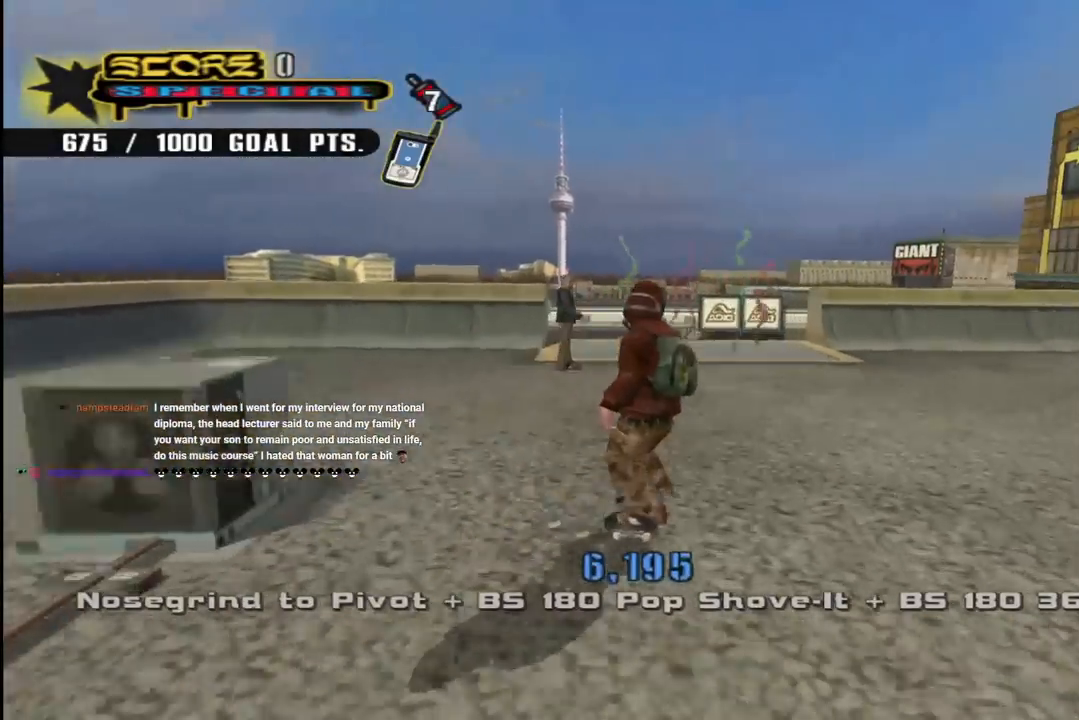
{"buttons": ["CROSS"], "left_stick": "center", "right_stick": "center", "events": [[83, "DPAD_LEFT", "down"], [200, "DPAD_LEFT", "up"], [333, "DPAD_LEFT", "down"], [350, "DPAD_UP", "down"], [367, "DPAD_UP", "up"], [417, "DPAD_LEFT", "up"]]}
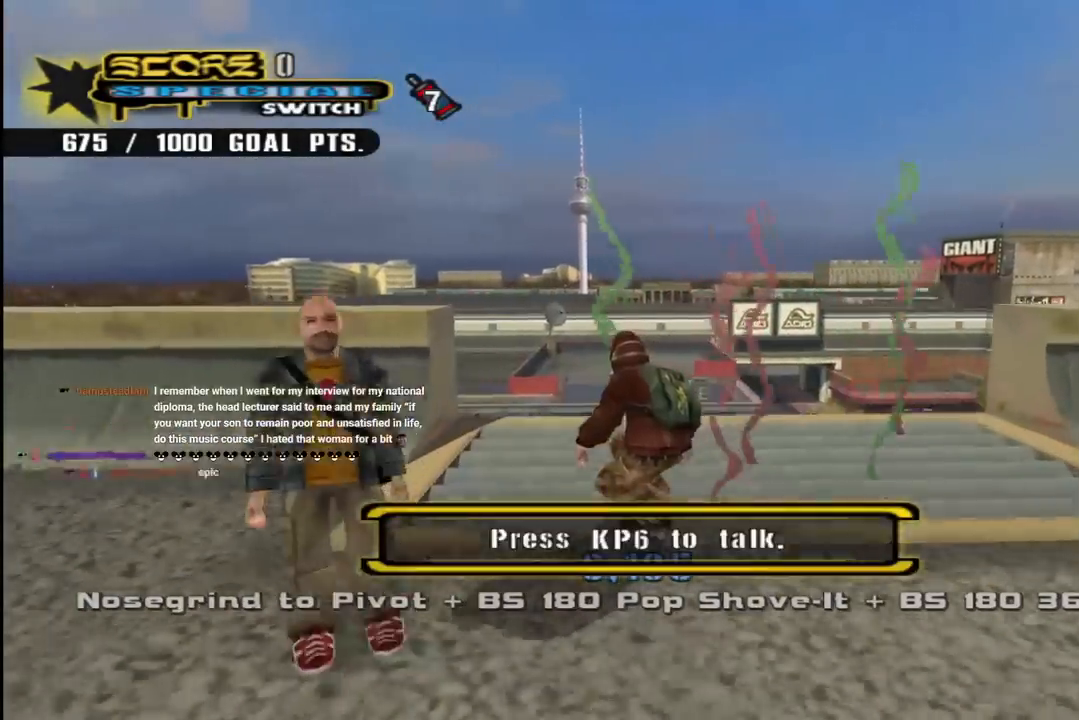
{"buttons": ["CIRCLE", "R1", "DPAD_RIGHT"], "left_stick": "center", "right_stick": "center", "events": [[33, "CROSS", "up"], [50, "DPAD_RIGHT", "down"], [83, "R1", "down"], [117, "CIRCLE", "down"], [200, "CIRCLE", "up"], [267, "CIRCLE", "down"]]}
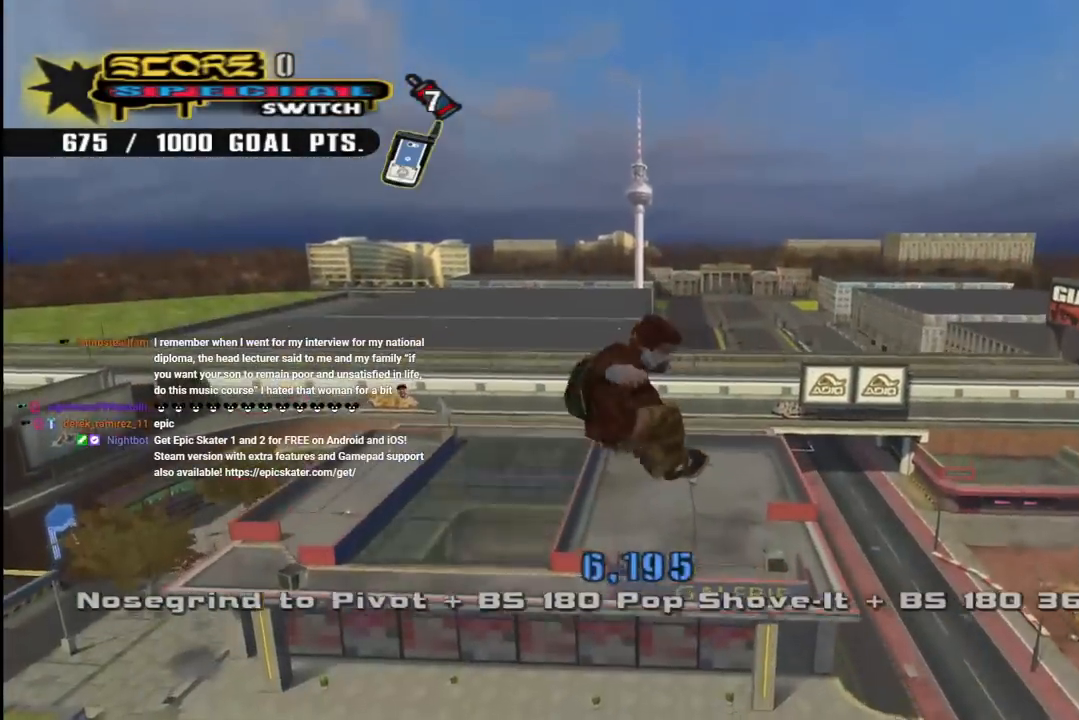
{"buttons": ["CIRCLE", "R1", "DPAD_RIGHT"], "left_stick": "center", "right_stick": "center", "events": []}
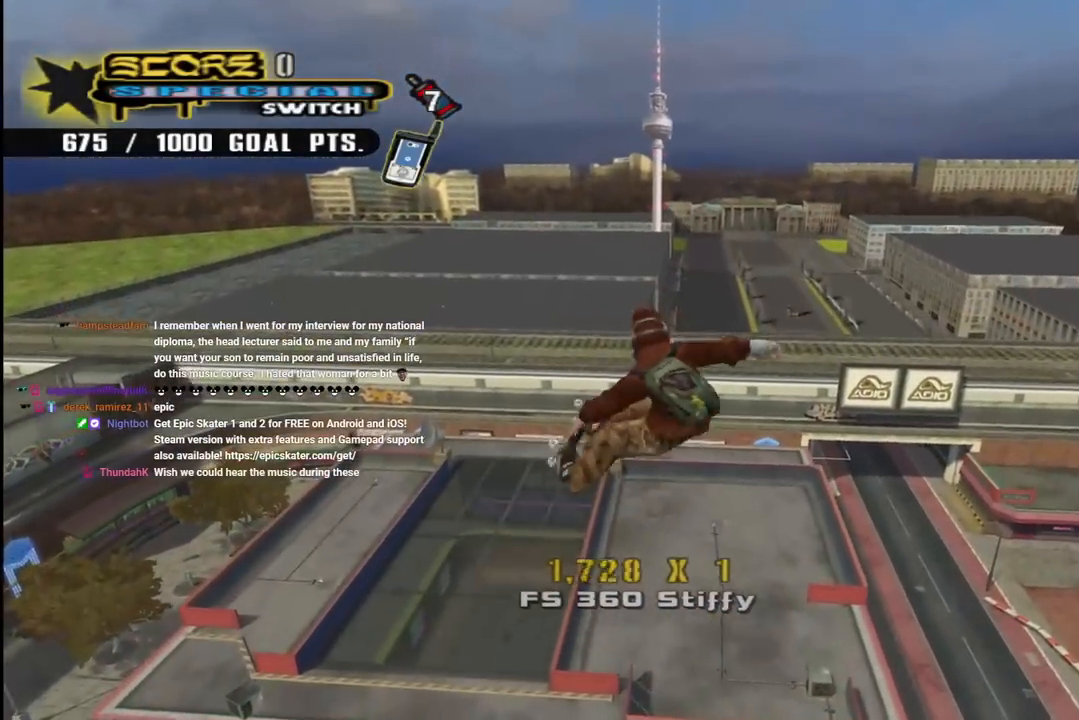
{"buttons": ["CIRCLE", "R1", "R2", "DPAD_RIGHT"], "left_stick": "center", "right_stick": "center", "events": [[167, "R2", "down"]]}